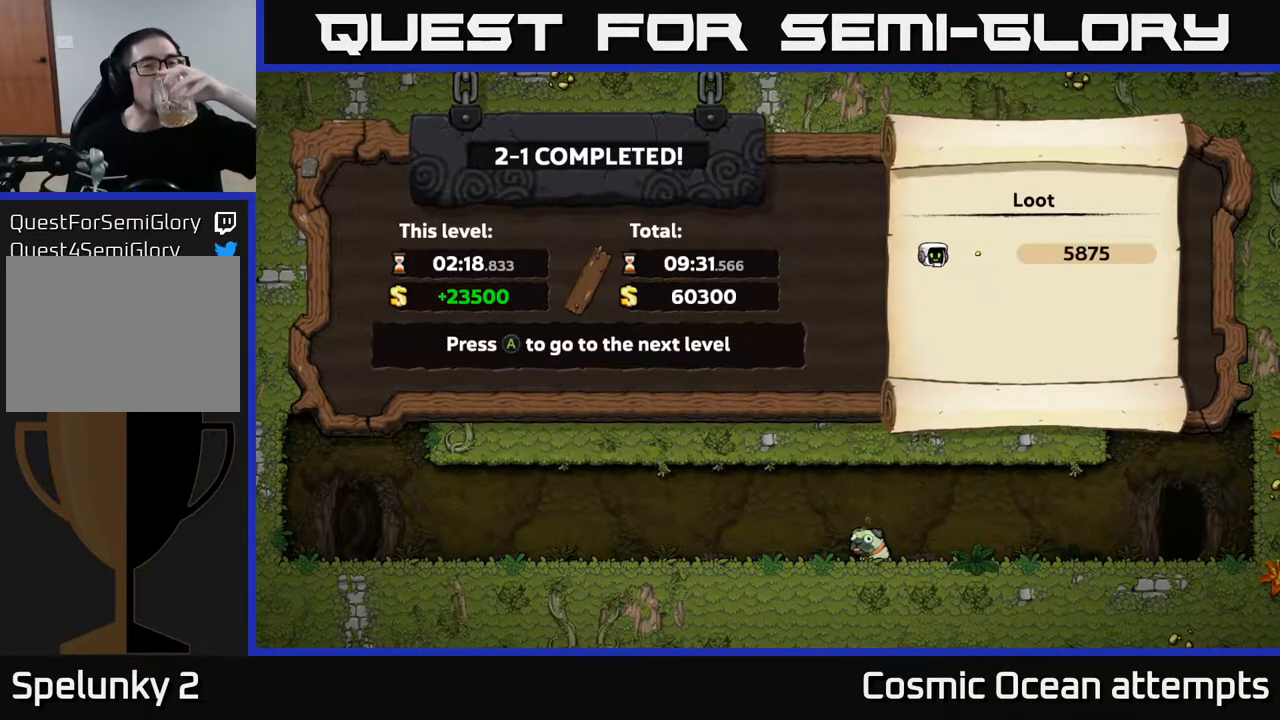
Gameplay with a controller (Xbox layout); each line is a JSON object with the inputs held at the frame after it. "events" lists button and stick changes between this image and that frame as [ms after this image, input, new state], when the widget could be followed in between.
{"buttons": [], "left_stick": "center", "right_stick": "center", "events": [[150, "A", "down"], [250, "A", "up"]]}
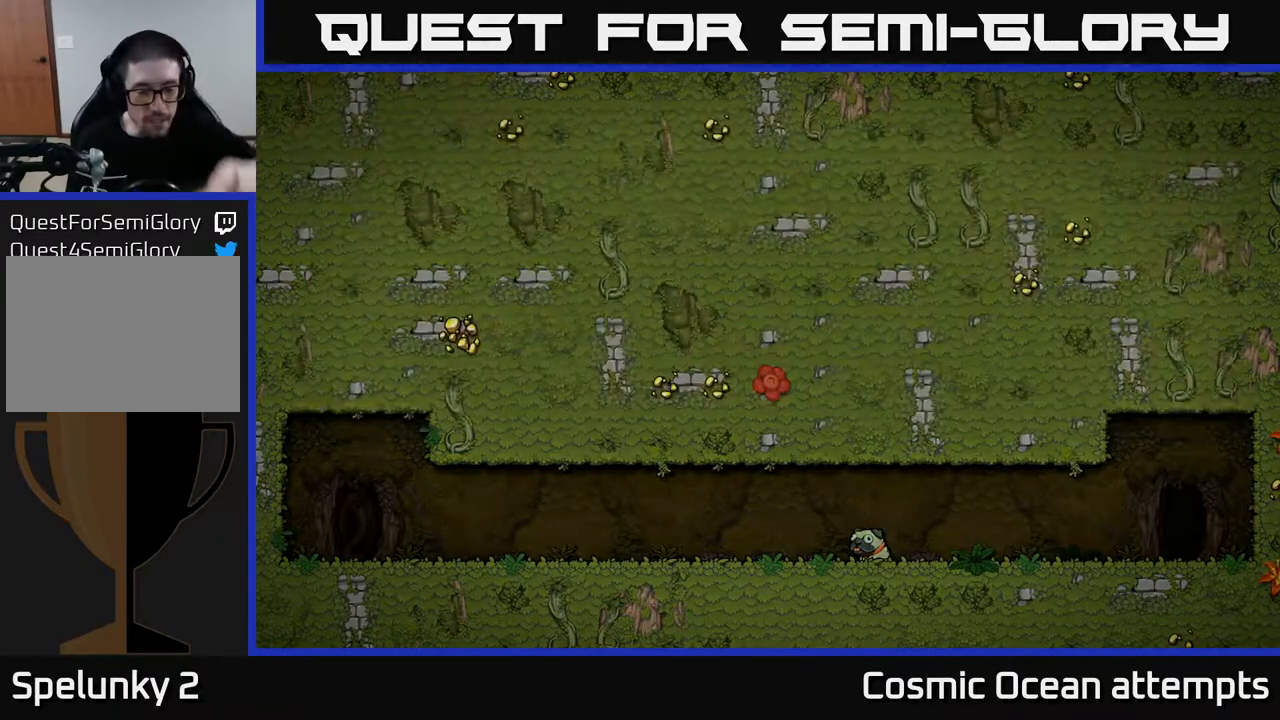
{"buttons": [], "left_stick": "center", "right_stick": "center", "events": []}
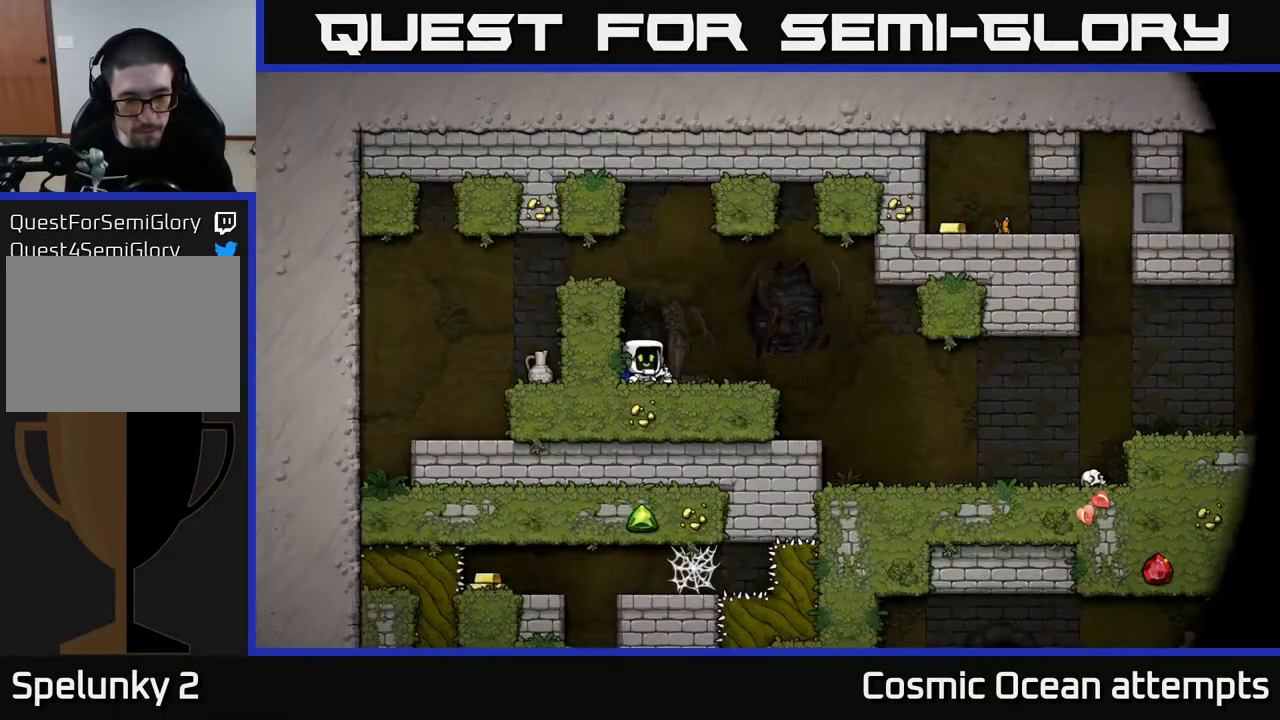
{"buttons": [], "left_stick": "center", "right_stick": "center", "events": []}
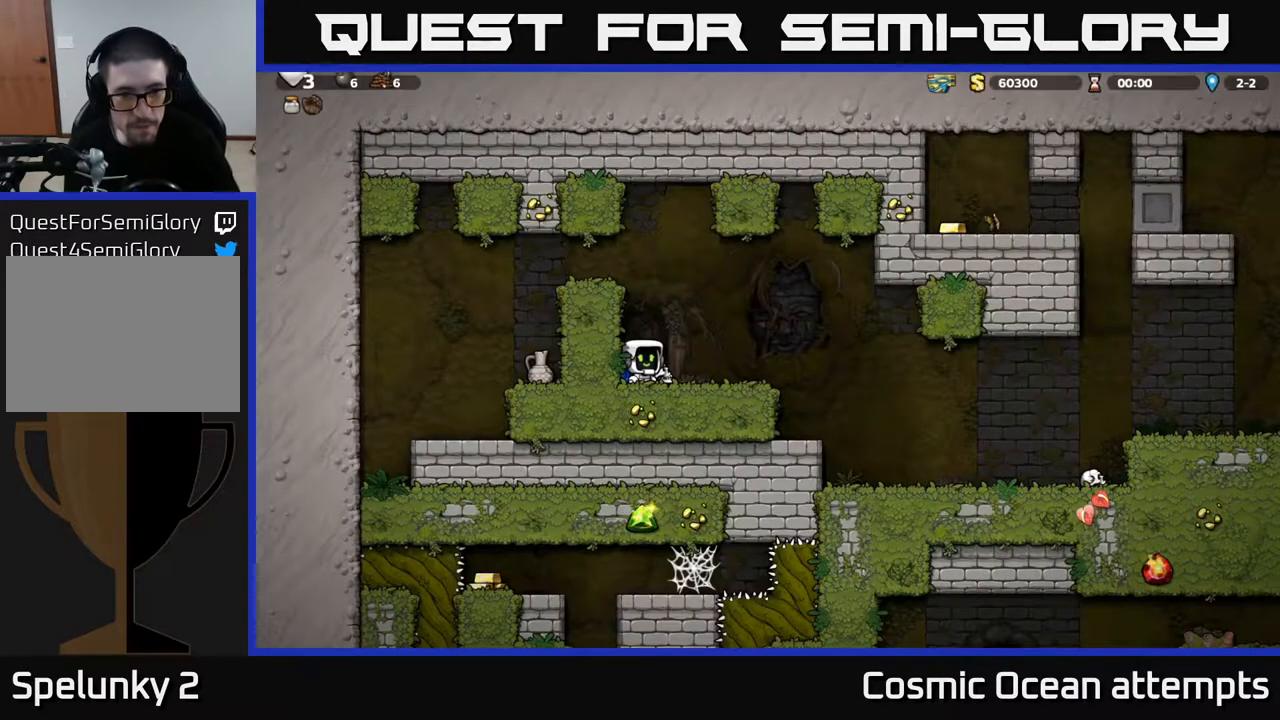
{"buttons": ["A"], "left_stick": "center", "right_stick": "center", "events": [[483, "A", "down"]]}
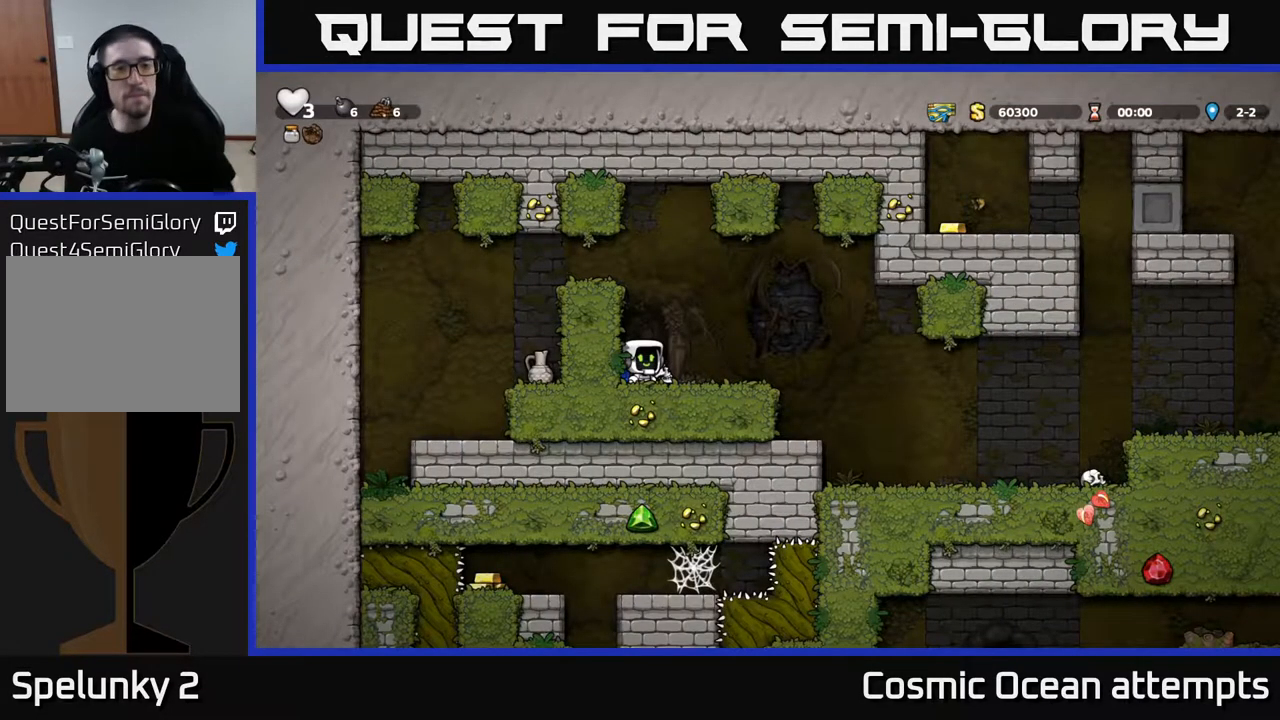
{"buttons": ["A", "DPAD_LEFT"], "left_stick": "center", "right_stick": "center", "events": [[217, "DPAD_LEFT", "down"], [283, "A", "up"], [500, "A", "down"]]}
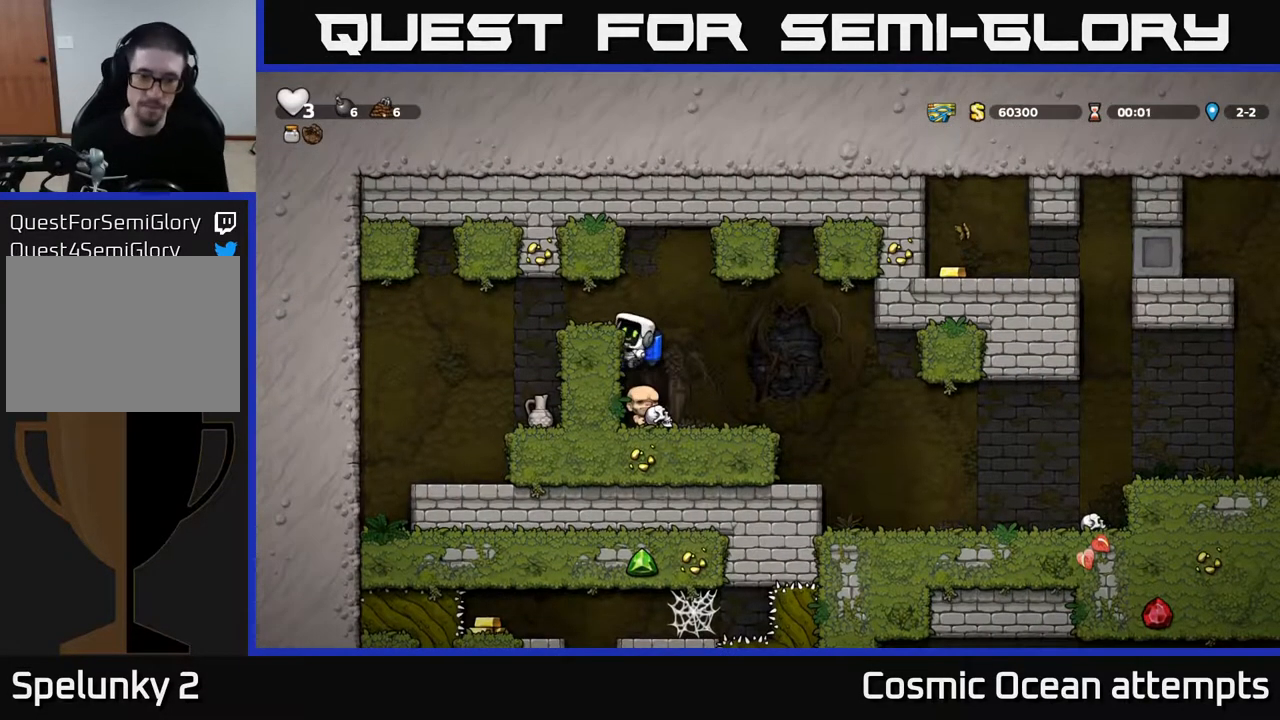
{"buttons": ["DPAD_RIGHT"], "left_stick": "center", "right_stick": "center", "events": [[133, "A", "up"], [350, "DPAD_LEFT", "up"], [467, "DPAD_RIGHT", "down"]]}
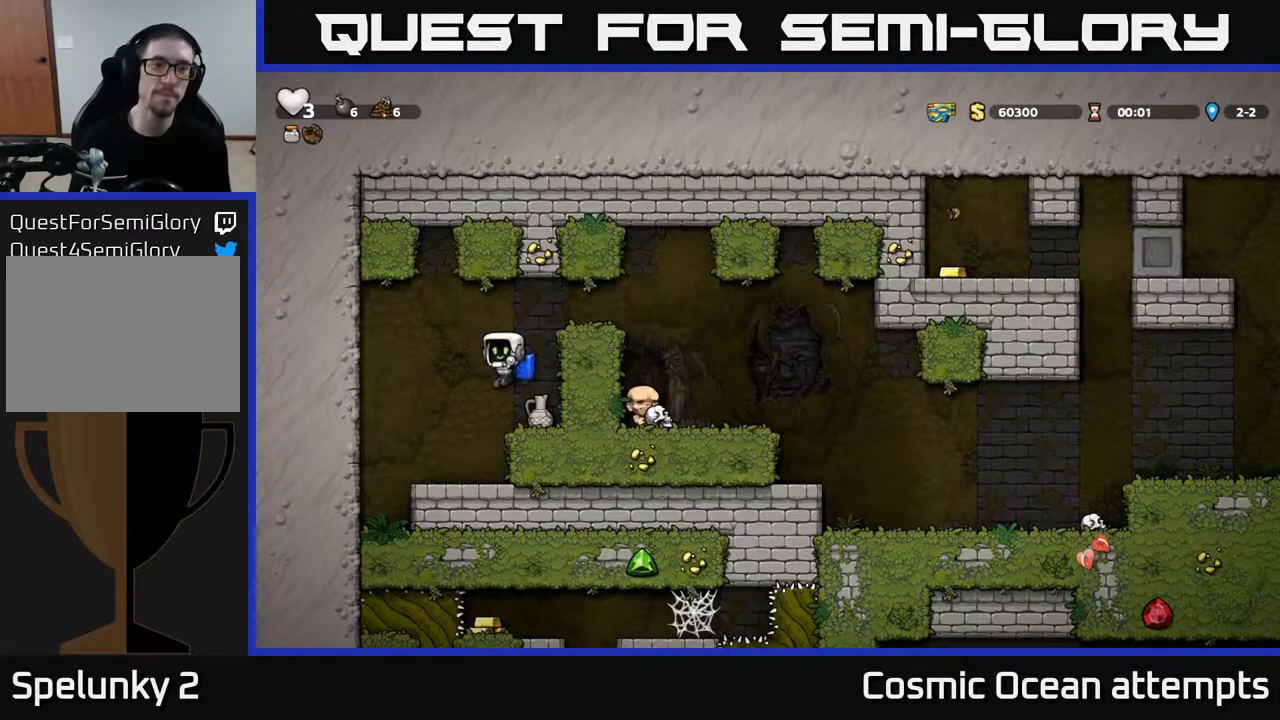
{"buttons": [], "left_stick": "center", "right_stick": "center", "events": [[50, "DPAD_RIGHT", "up"], [250, "DPAD_DOWN", "down"], [350, "X", "down"], [450, "DPAD_DOWN", "up"], [467, "X", "up"]]}
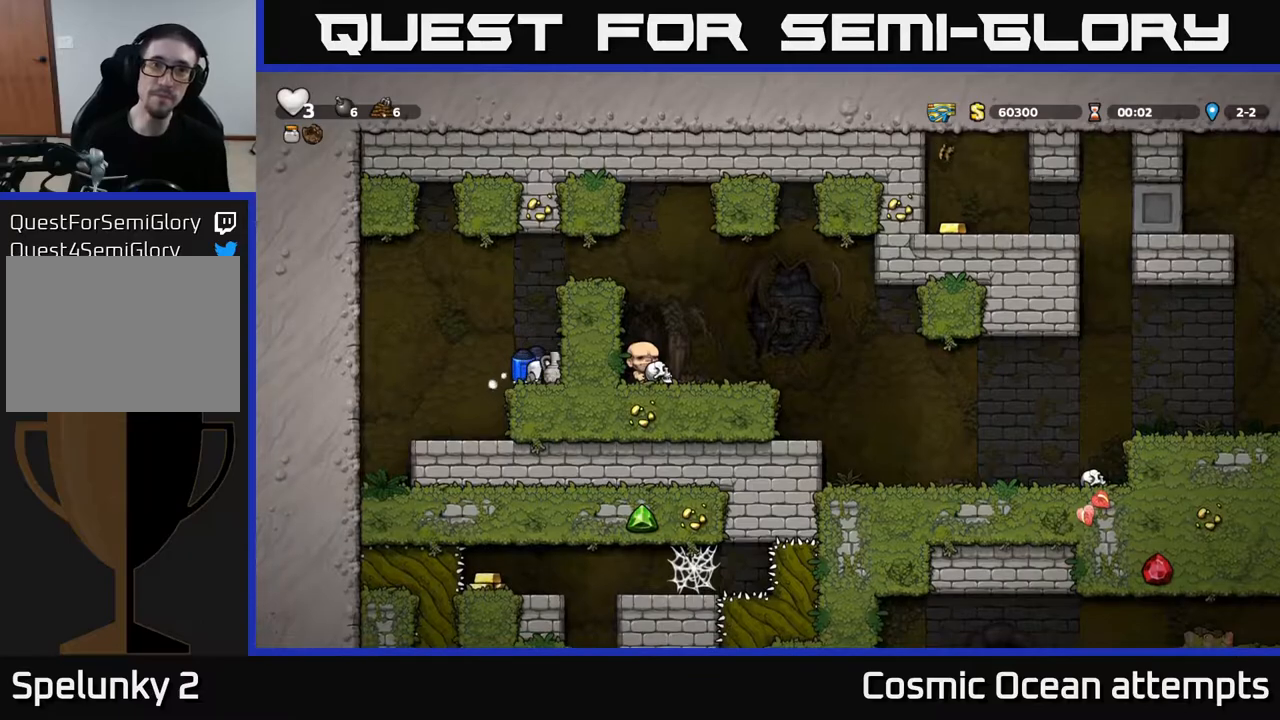
{"buttons": ["DPAD_RIGHT"], "left_stick": "center", "right_stick": "center", "events": [[50, "A", "down"], [50, "DPAD_RIGHT", "down"], [233, "A", "up"], [383, "A", "down"], [500, "A", "up"]]}
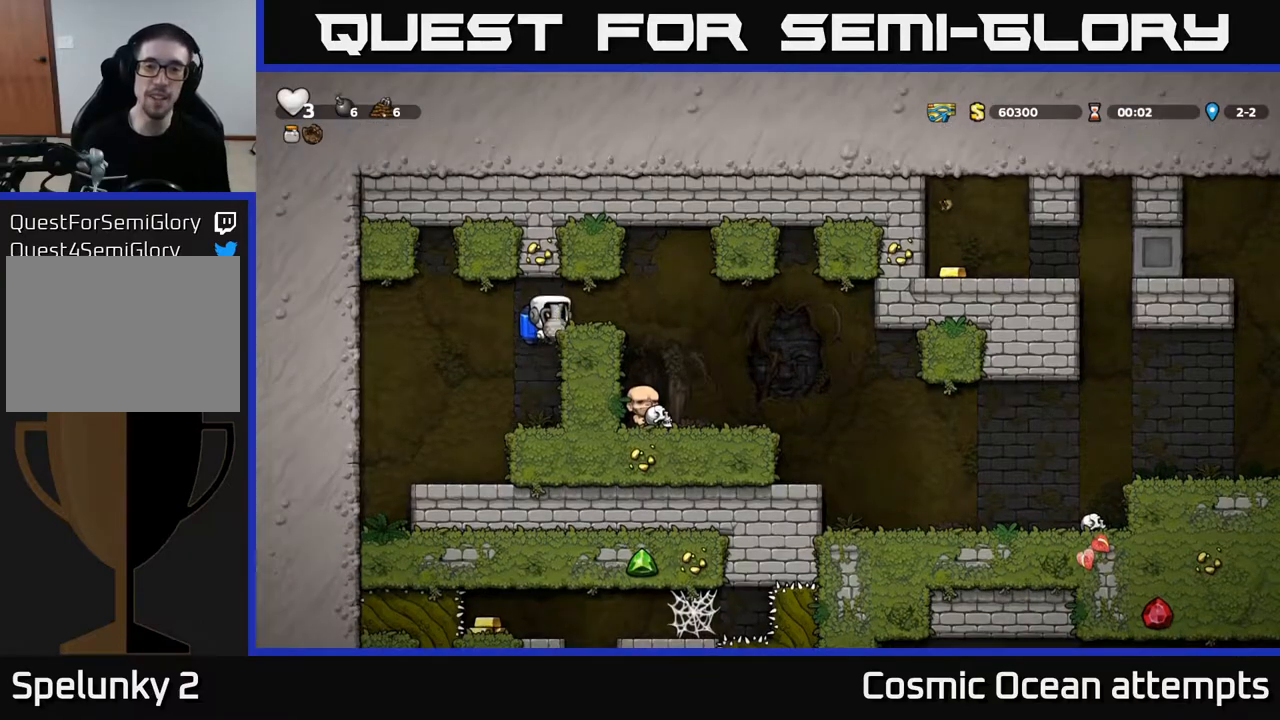
{"buttons": ["X"], "left_stick": "center", "right_stick": "center", "events": [[317, "DPAD_RIGHT", "up"], [450, "X", "down"]]}
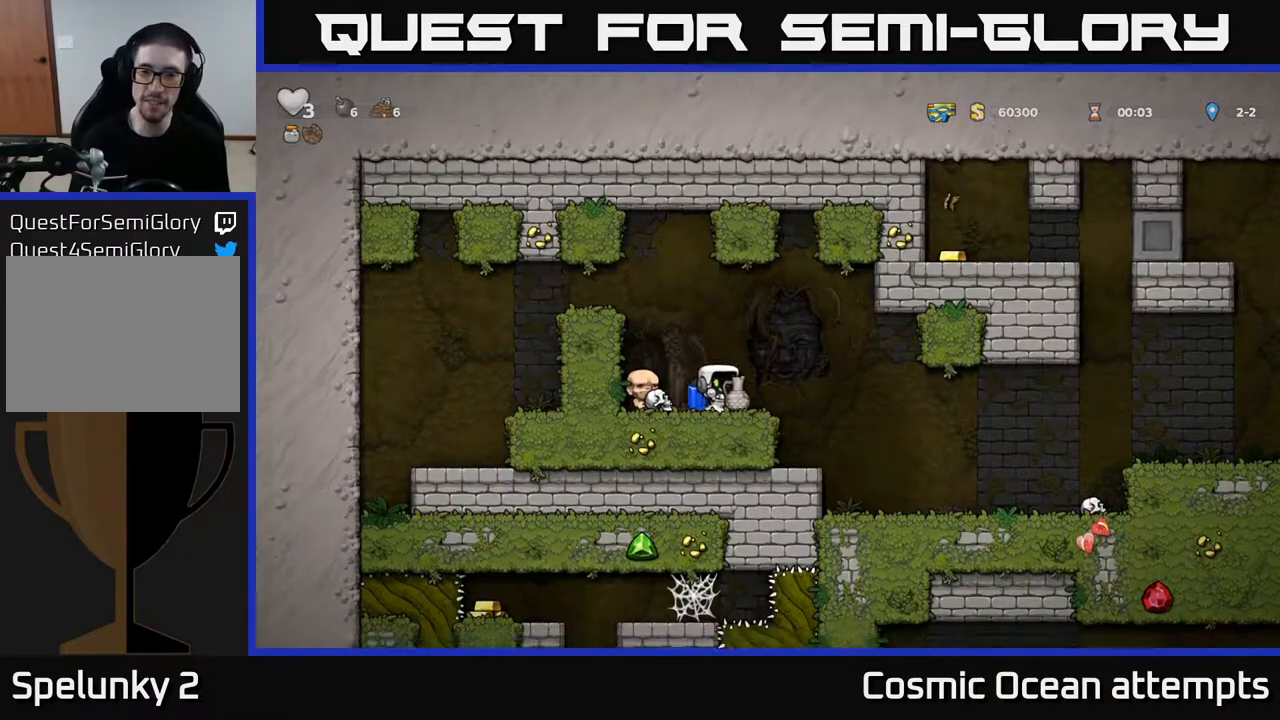
{"buttons": ["DPAD_RIGHT"], "left_stick": "center", "right_stick": "center", "events": [[33, "X", "up"], [217, "DPAD_RIGHT", "down"]]}
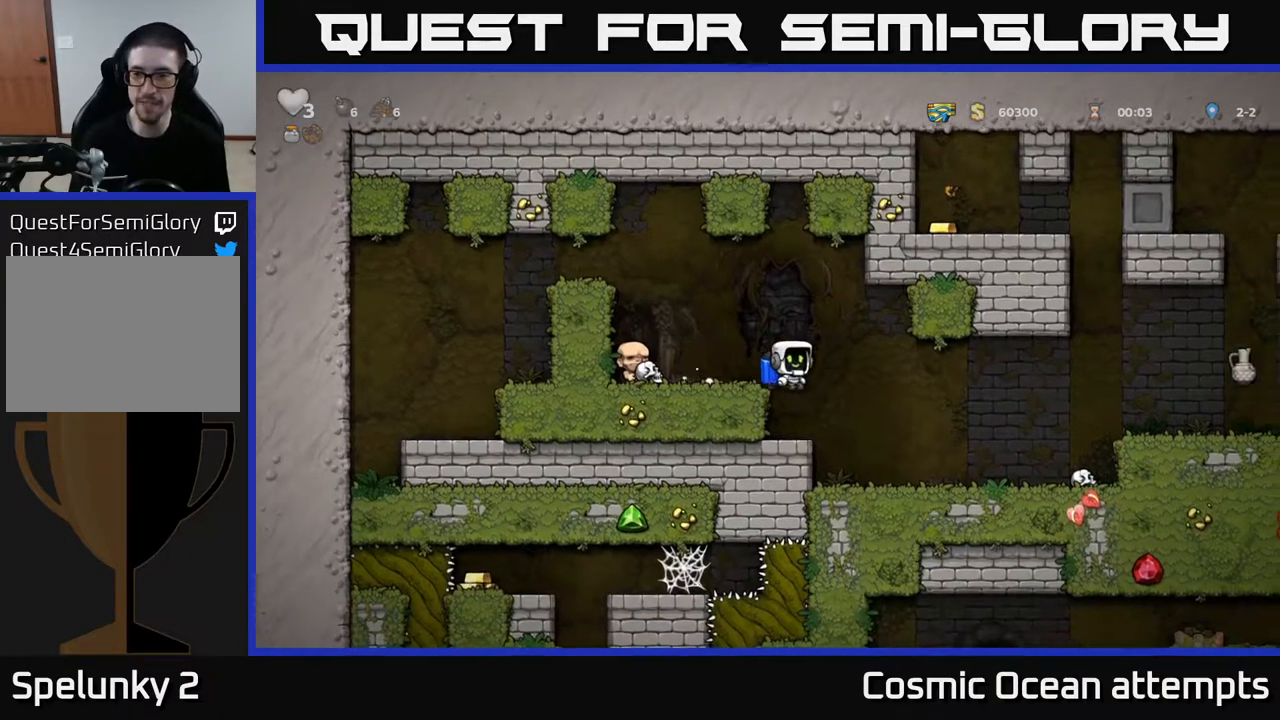
{"buttons": ["A", "DPAD_RIGHT"], "left_stick": "center", "right_stick": "center", "events": [[250, "DPAD_RIGHT", "up"], [400, "DPAD_RIGHT", "down"], [433, "A", "down"]]}
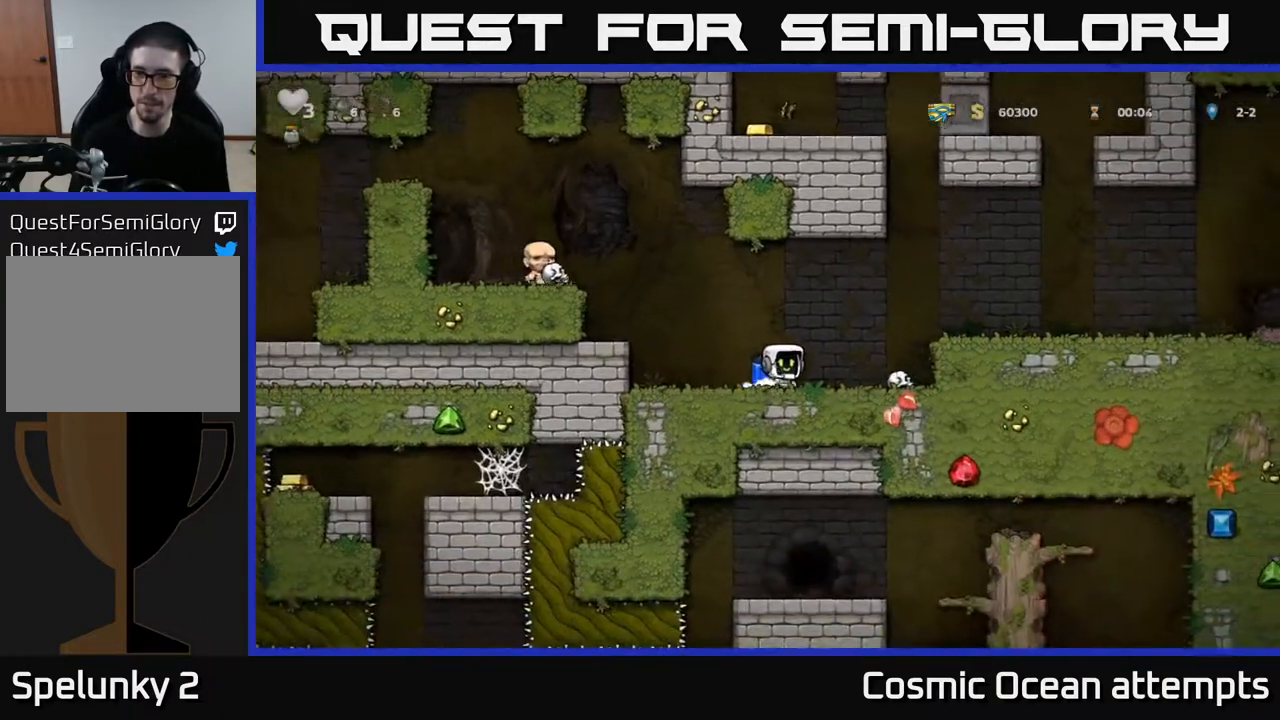
{"buttons": ["A"], "left_stick": "center", "right_stick": "center", "events": [[100, "A", "up"], [483, "DPAD_RIGHT", "up"], [500, "A", "down"]]}
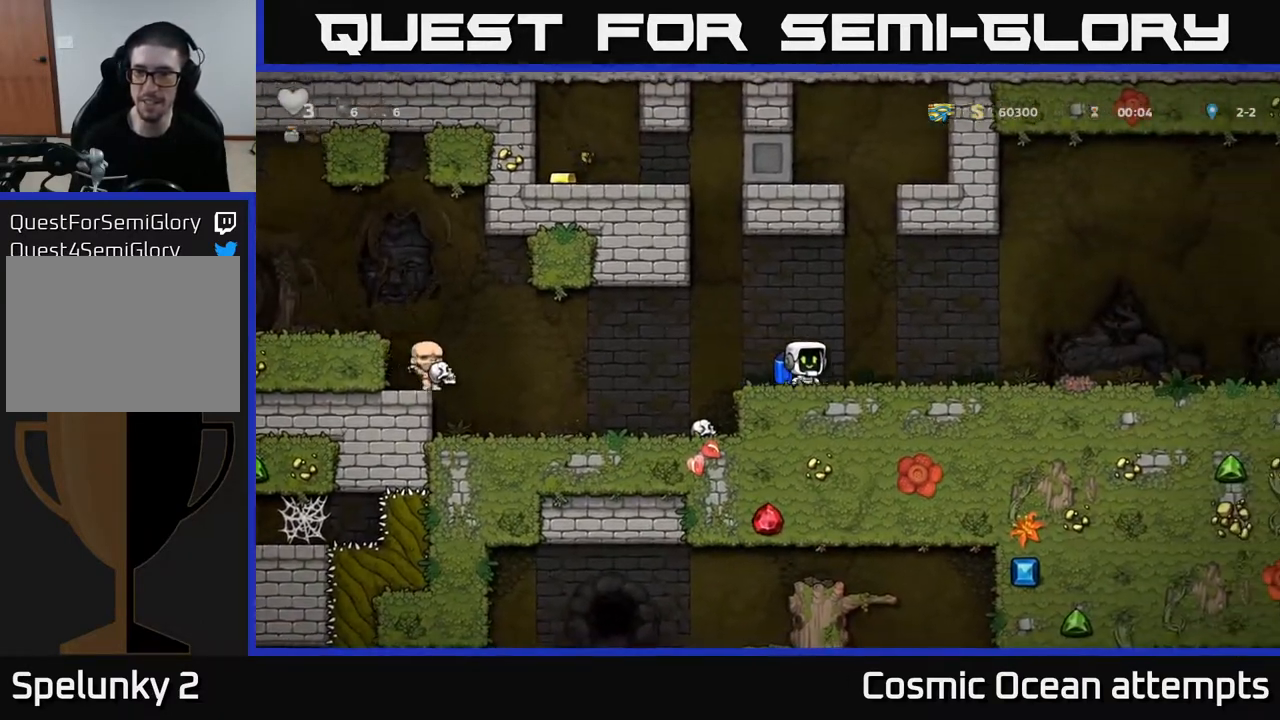
{"buttons": ["A", "DPAD_LEFT"], "left_stick": "center", "right_stick": "center", "events": [[50, "DPAD_LEFT", "down"], [117, "A", "up"], [183, "A", "down"]]}
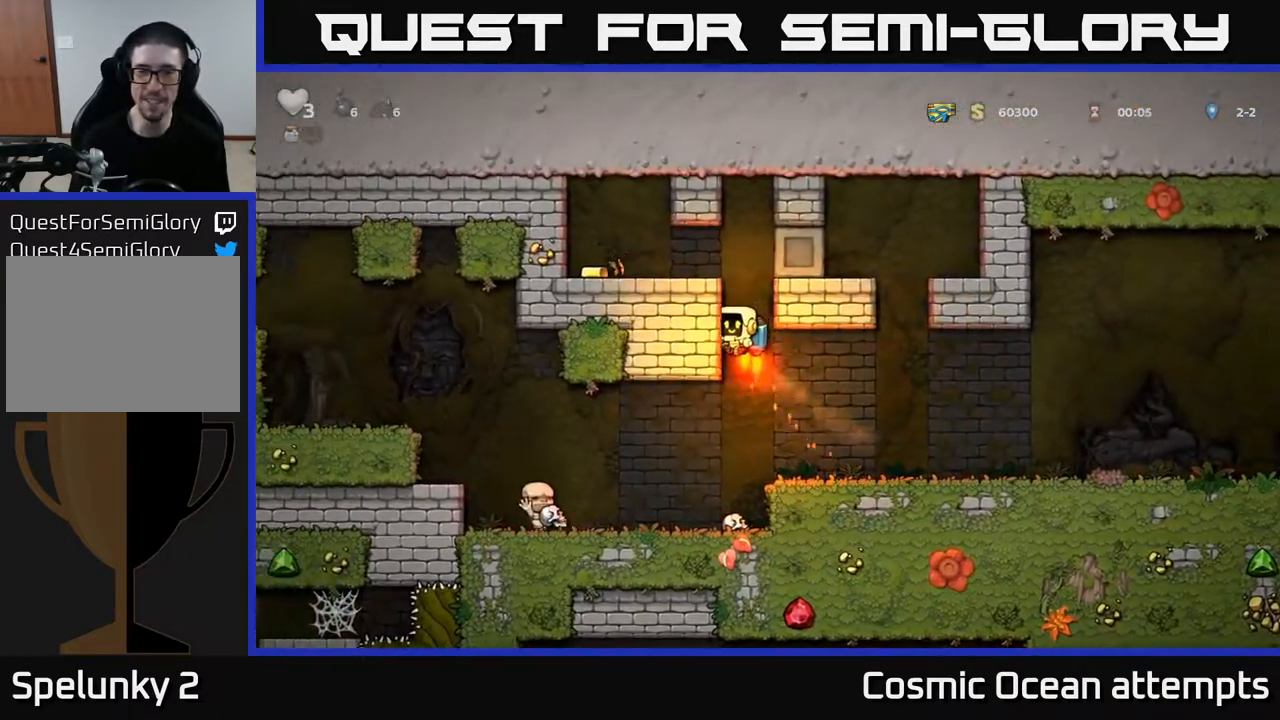
{"buttons": ["DPAD_LEFT"], "left_stick": "center", "right_stick": "center", "events": [[183, "A", "up"]]}
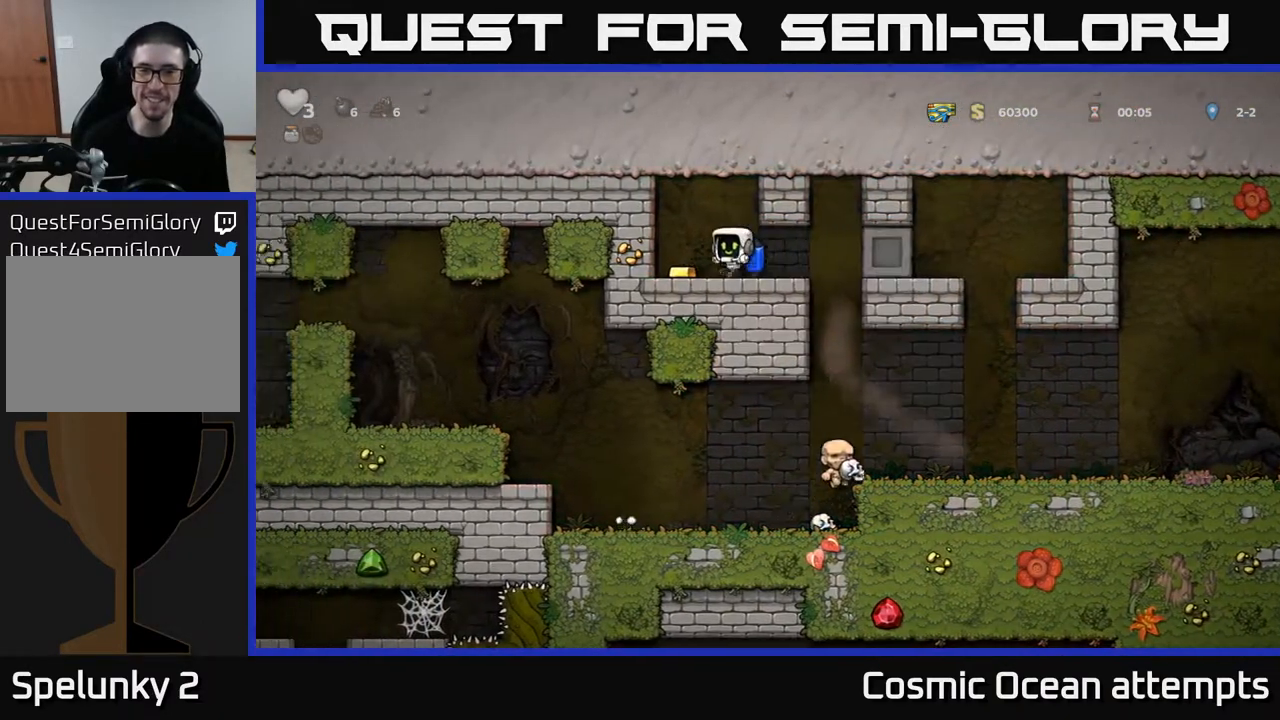
{"buttons": ["DPAD_RIGHT"], "left_stick": "center", "right_stick": "center", "events": [[67, "DPAD_LEFT", "up"], [100, "DPAD_RIGHT", "down"]]}
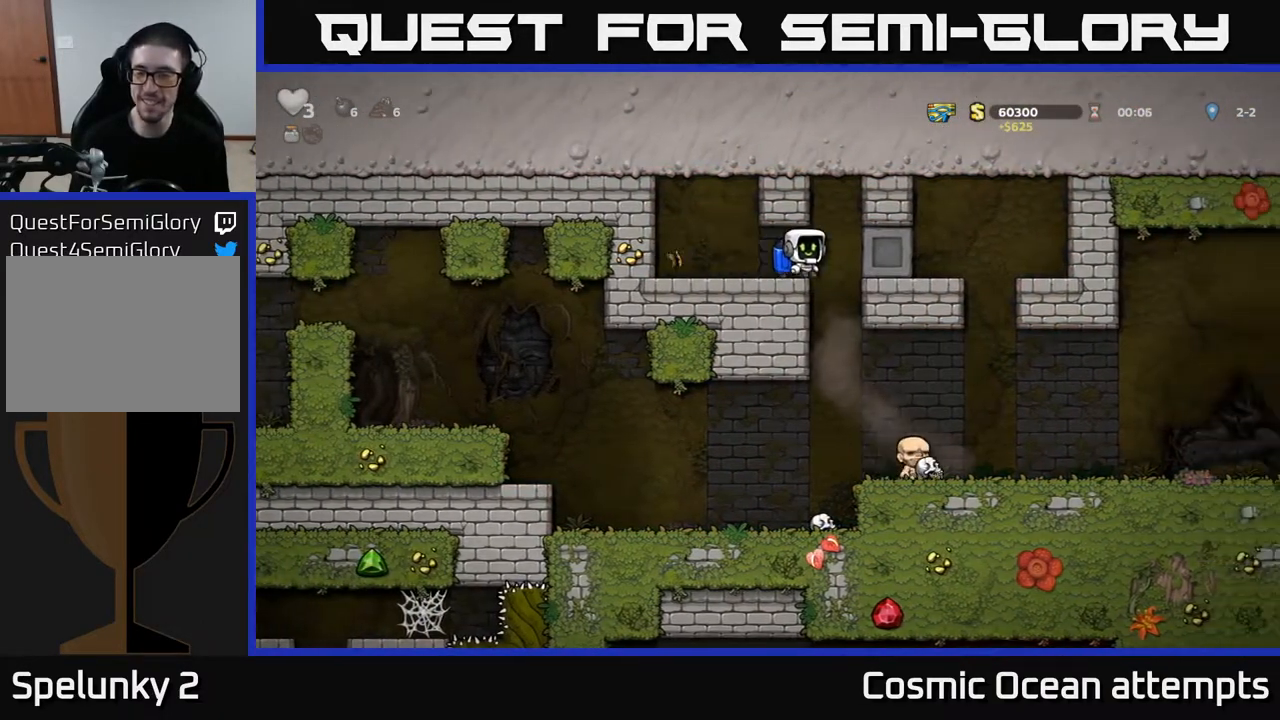
{"buttons": ["DPAD_RIGHT"], "left_stick": "center", "right_stick": "center", "events": []}
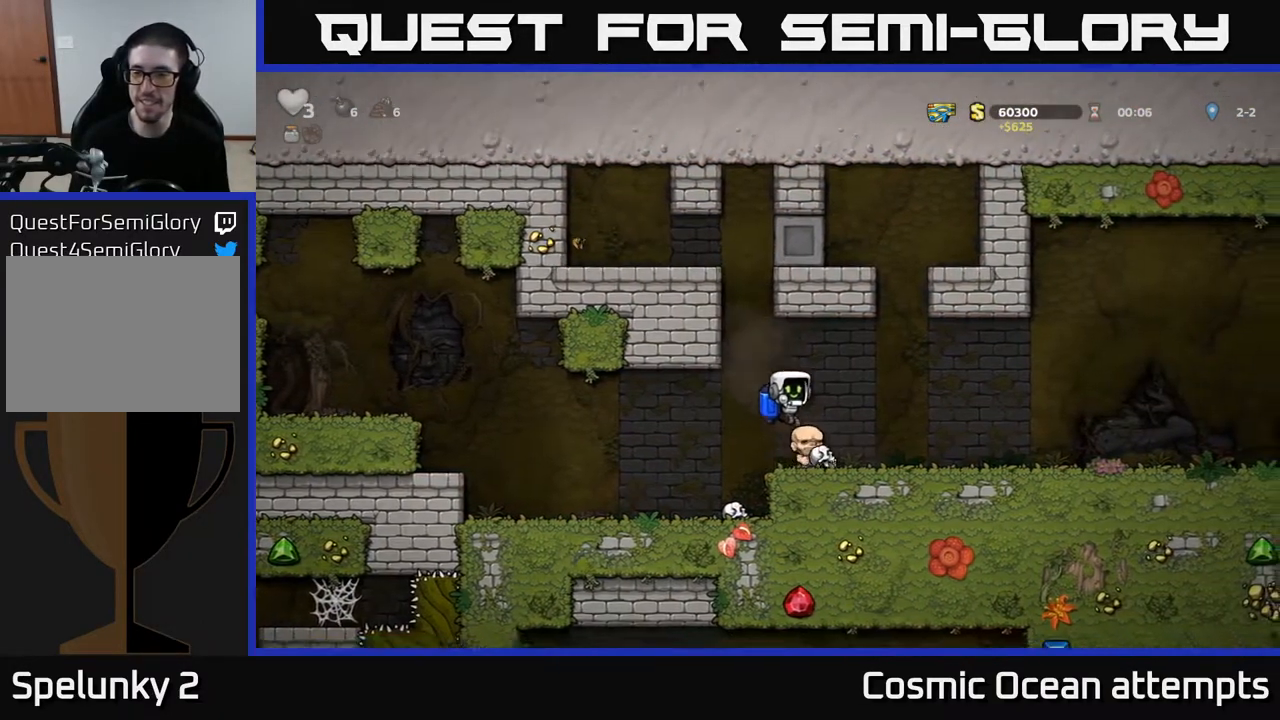
{"buttons": ["DPAD_RIGHT"], "left_stick": "center", "right_stick": "center", "events": []}
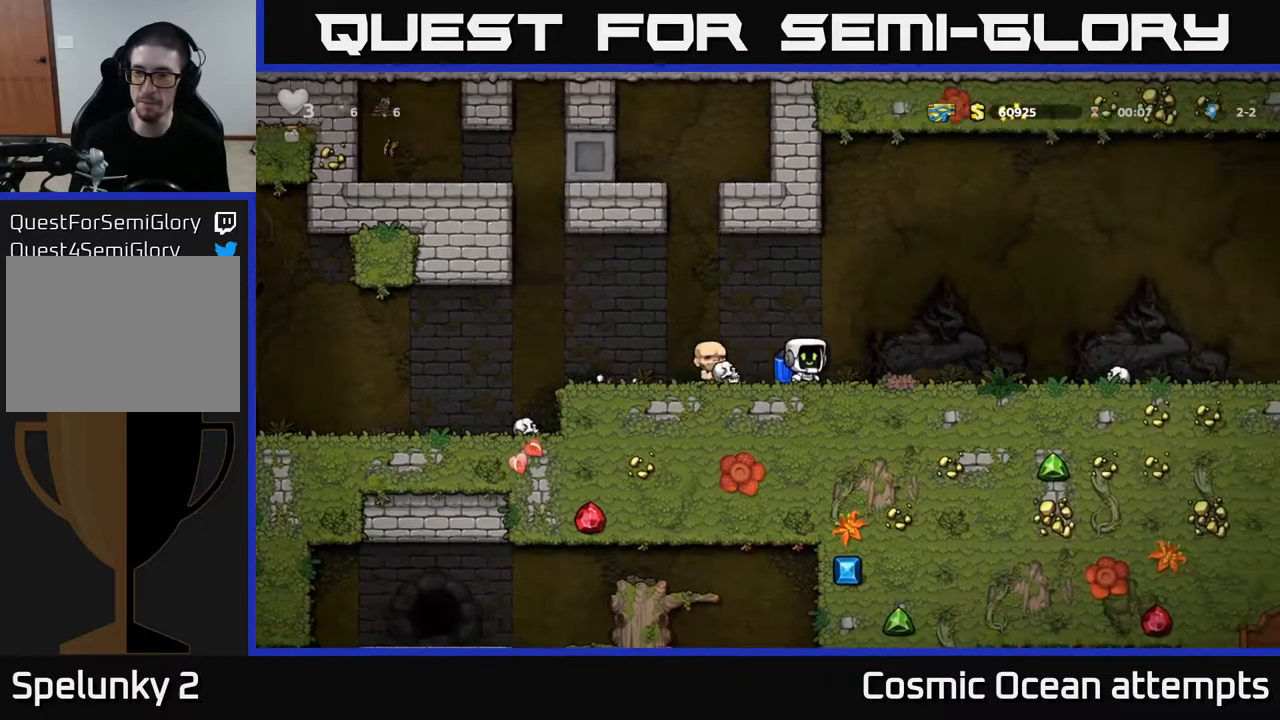
{"buttons": ["DPAD_RIGHT"], "left_stick": "center", "right_stick": "center", "events": [[350, "A", "down"], [500, "A", "up"]]}
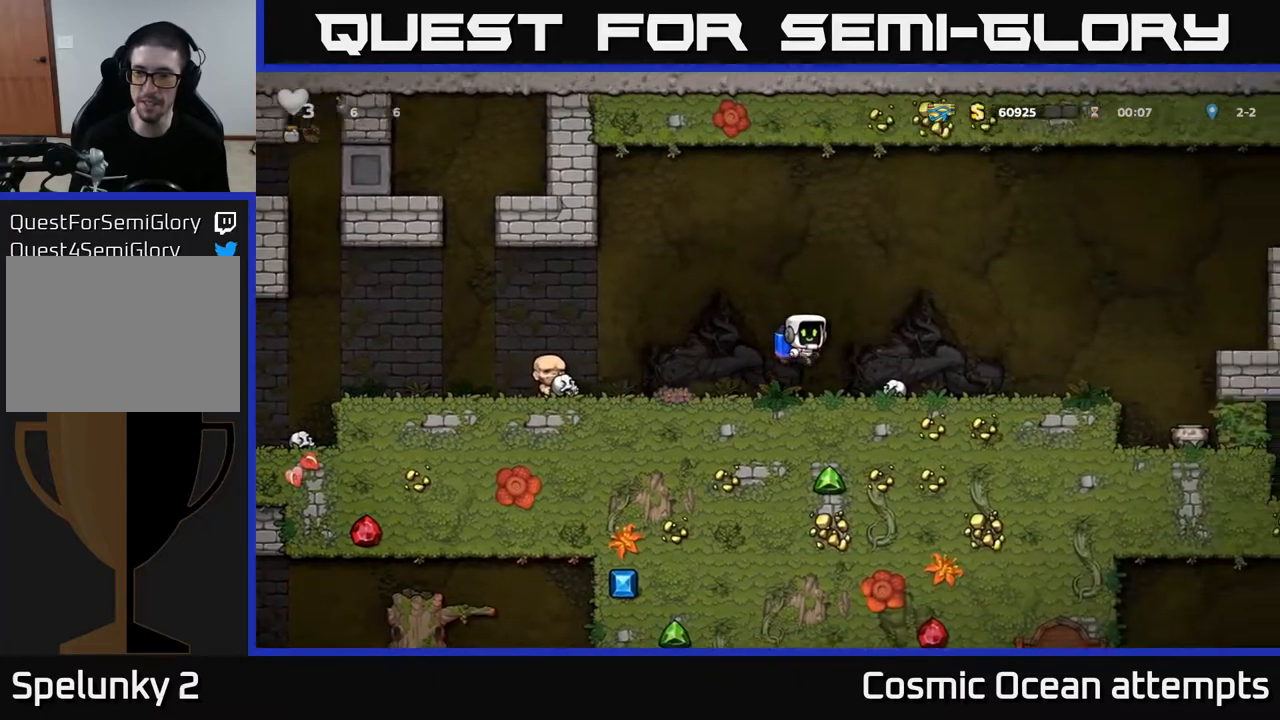
{"buttons": ["DPAD_RIGHT"], "left_stick": "center", "right_stick": "center", "events": []}
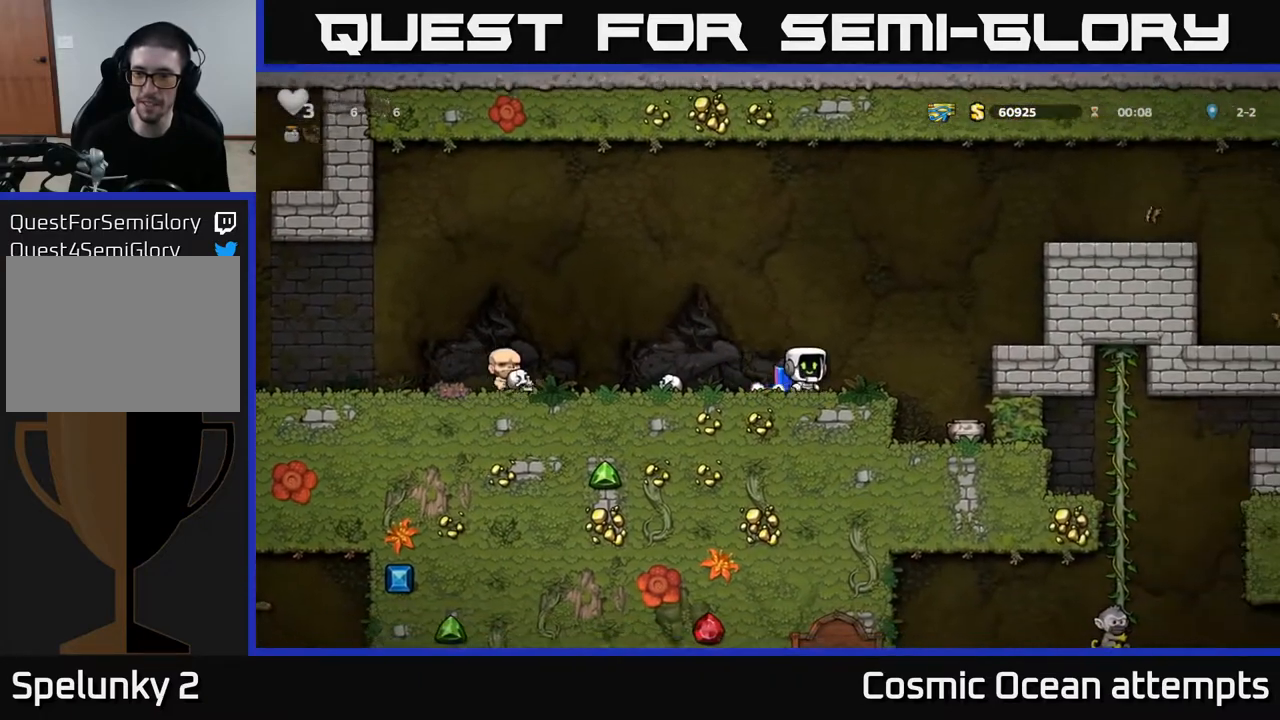
{"buttons": [], "left_stick": "center", "right_stick": "center", "events": [[117, "DPAD_RIGHT", "up"], [150, "X", "down"], [267, "X", "up"]]}
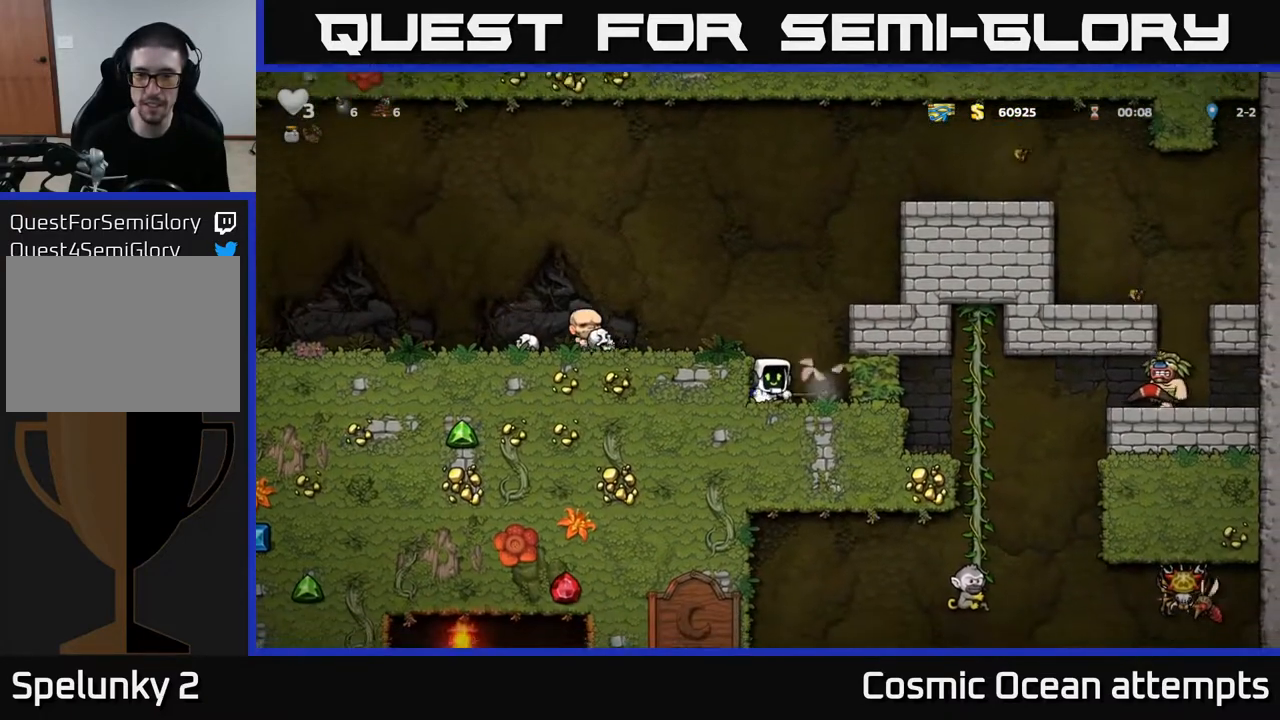
{"buttons": ["A"], "left_stick": "center", "right_stick": "center", "events": [[300, "DPAD_RIGHT", "down"], [383, "A", "down"], [417, "DPAD_RIGHT", "up"]]}
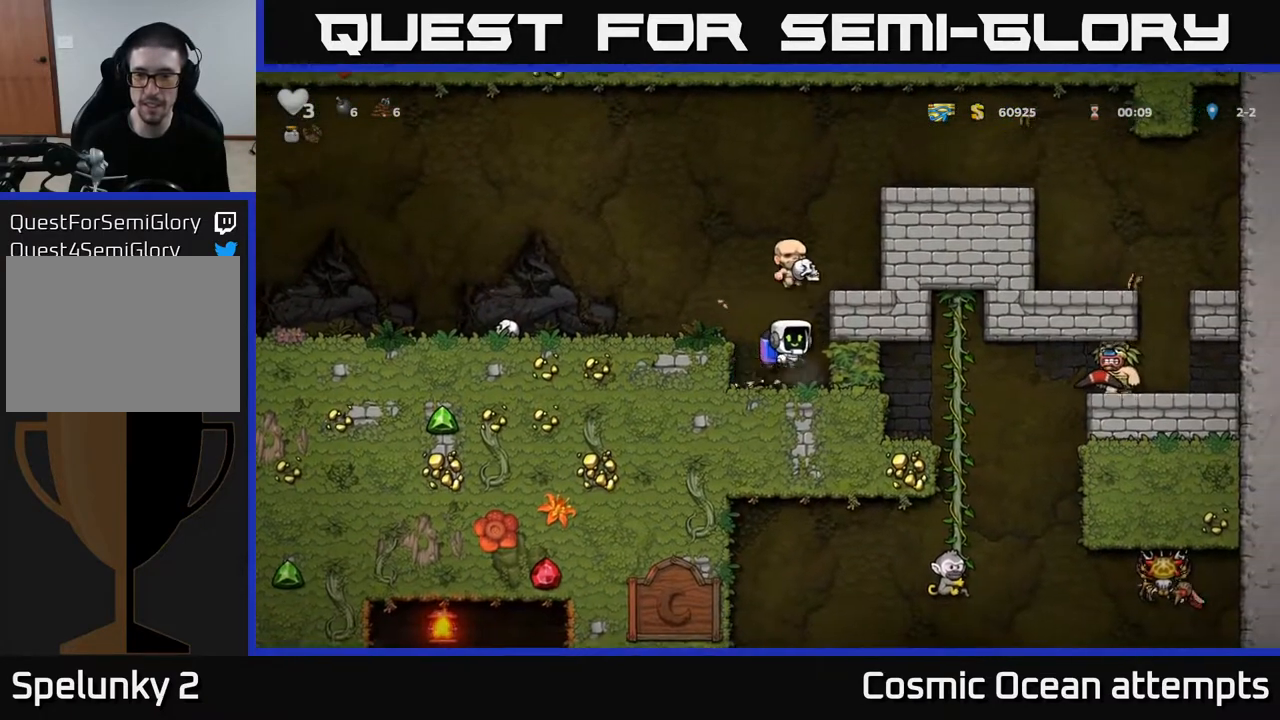
{"buttons": ["A", "DPAD_RIGHT"], "left_stick": "center", "right_stick": "center", "events": [[17, "A", "up"], [67, "A", "down"], [450, "DPAD_RIGHT", "down"]]}
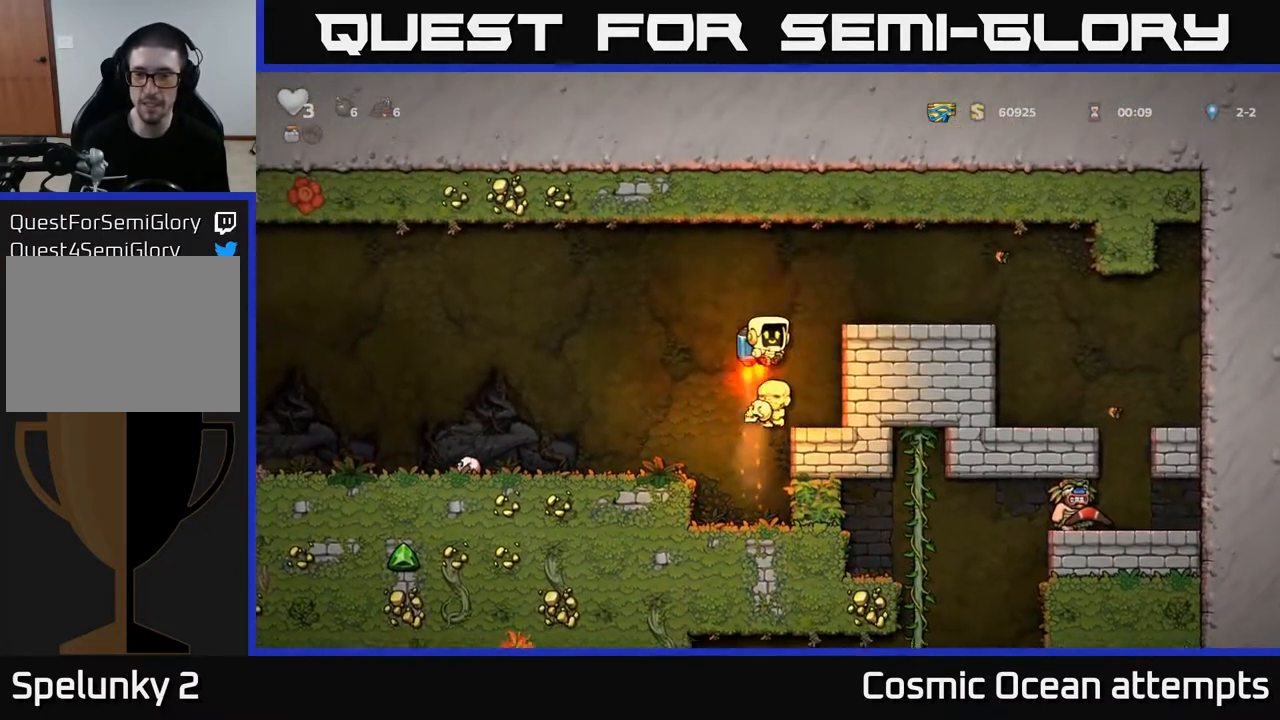
{"buttons": ["DPAD_RIGHT"], "left_stick": "center", "right_stick": "center", "events": [[150, "A", "up"]]}
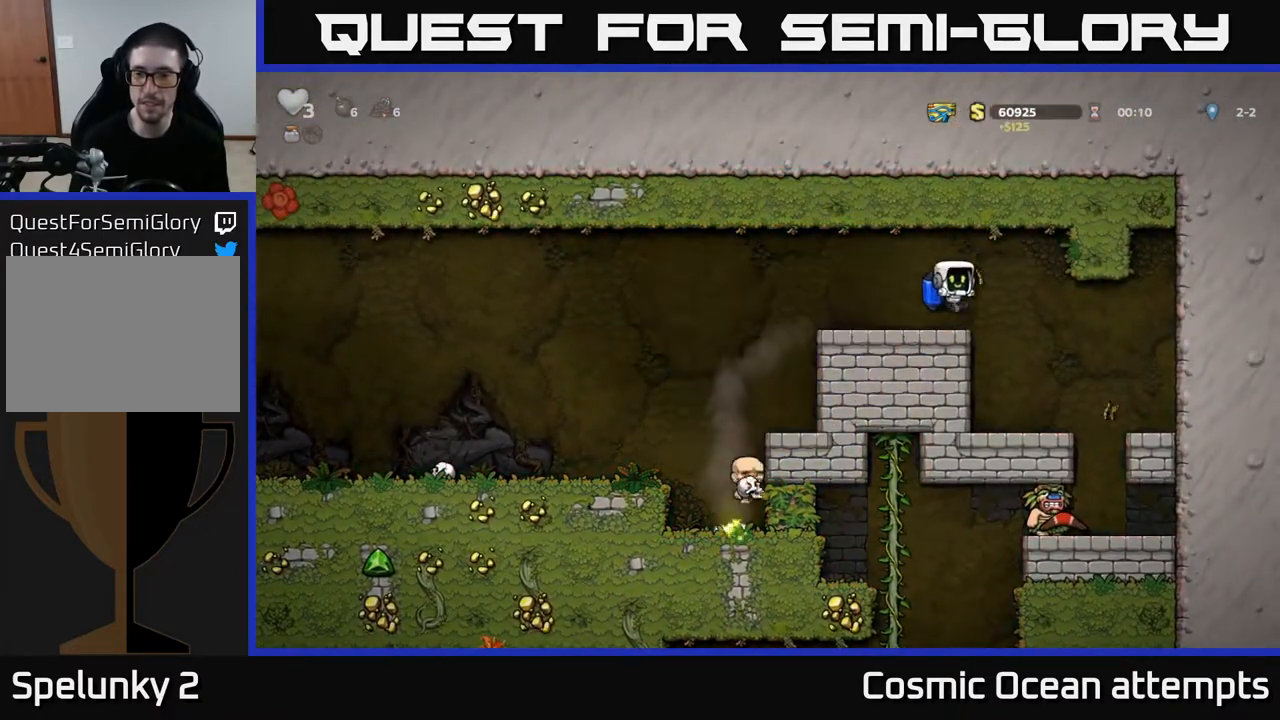
{"buttons": ["DPAD_RIGHT"], "left_stick": "center", "right_stick": "center", "events": [[100, "DPAD_RIGHT", "up"], [483, "DPAD_RIGHT", "down"]]}
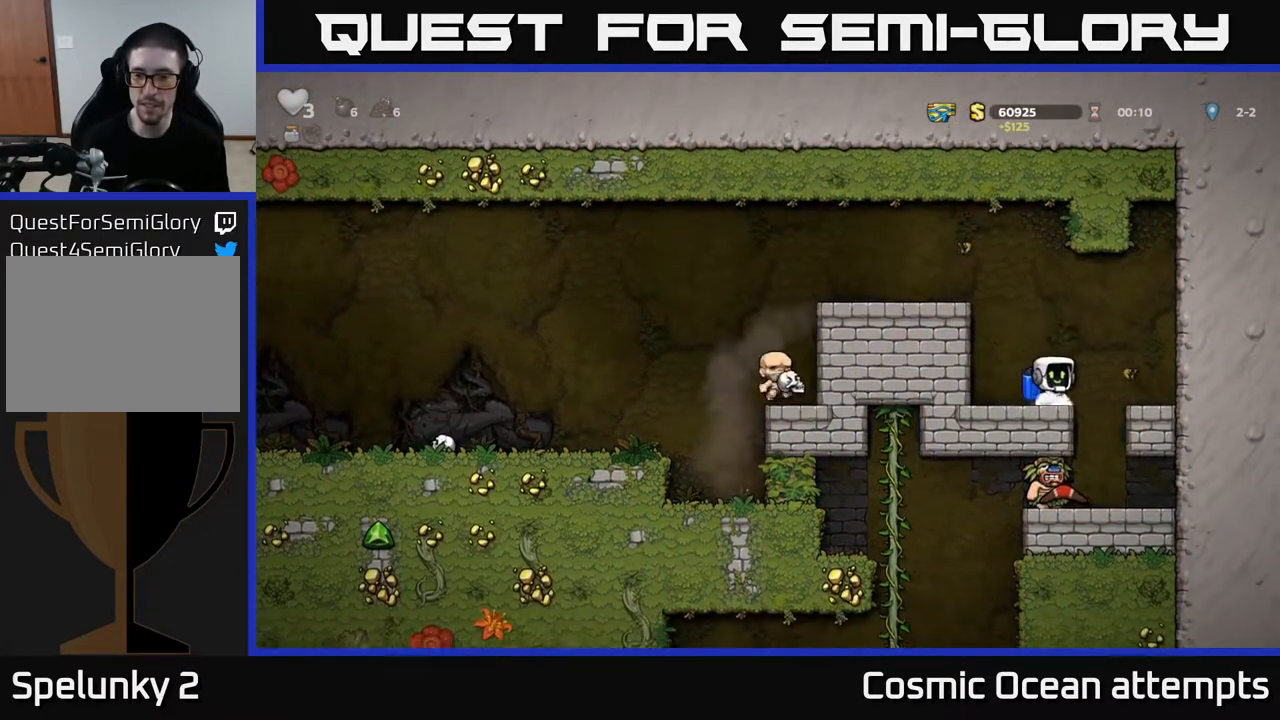
{"buttons": ["DPAD_DOWN"], "left_stick": "center", "right_stick": "center", "events": [[133, "DPAD_RIGHT", "up"], [167, "DPAD_LEFT", "down"], [433, "DPAD_DOWN", "down"], [450, "DPAD_LEFT", "up"]]}
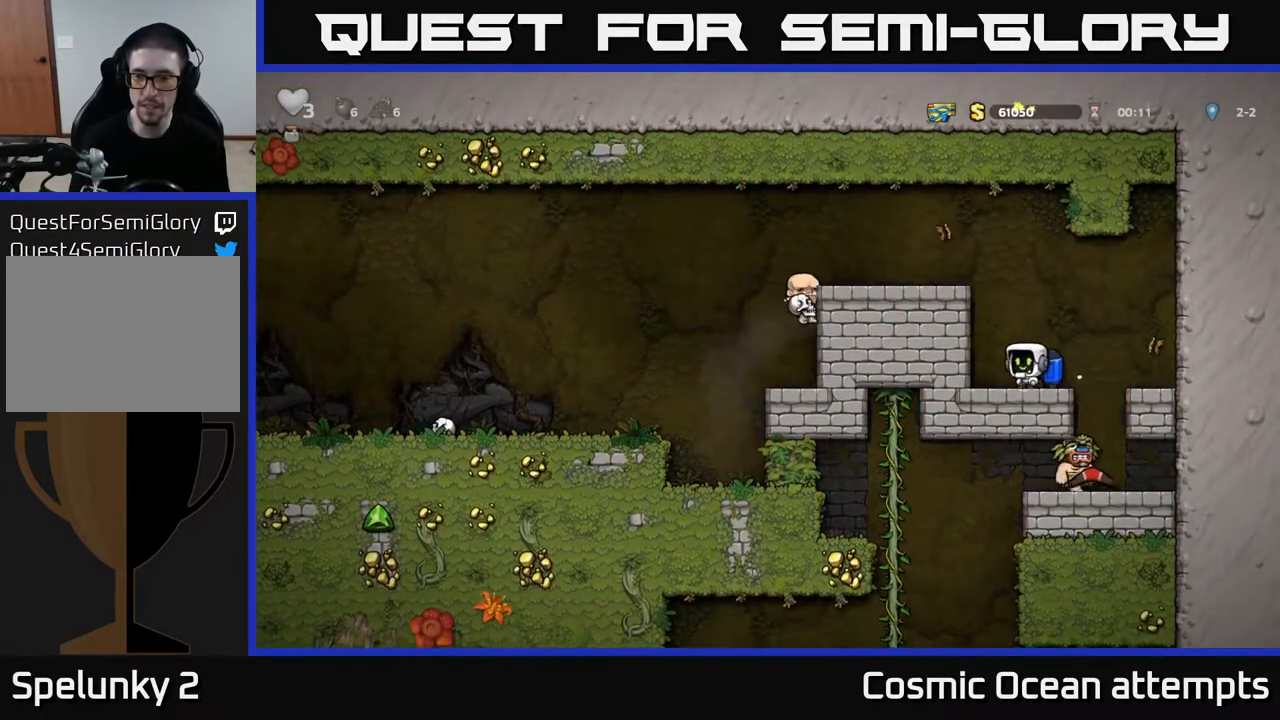
{"buttons": [], "left_stick": "center", "right_stick": "center", "events": [[50, "A", "down"], [117, "DPAD_DOWN", "up"], [133, "A", "up"], [267, "DPAD_RIGHT", "down"], [433, "DPAD_RIGHT", "up"]]}
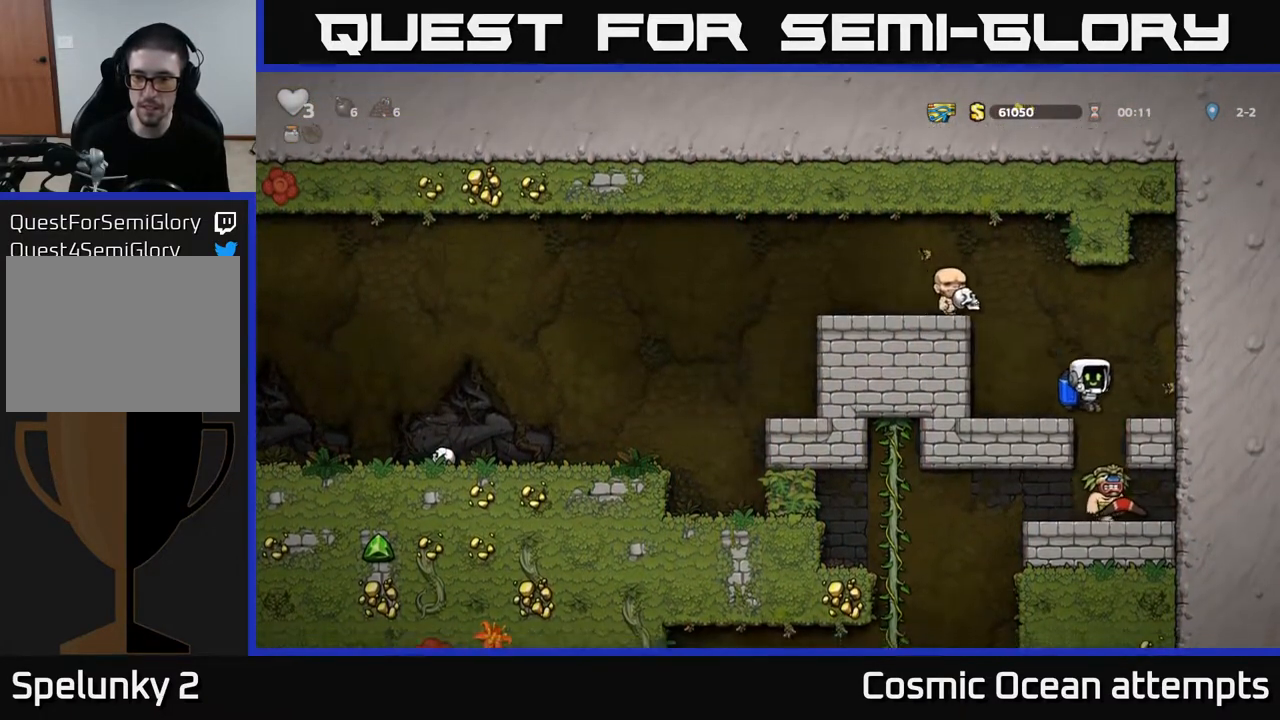
{"buttons": [], "left_stick": "center", "right_stick": "center", "events": [[117, "DPAD_RIGHT", "down"], [300, "DPAD_RIGHT", "up"]]}
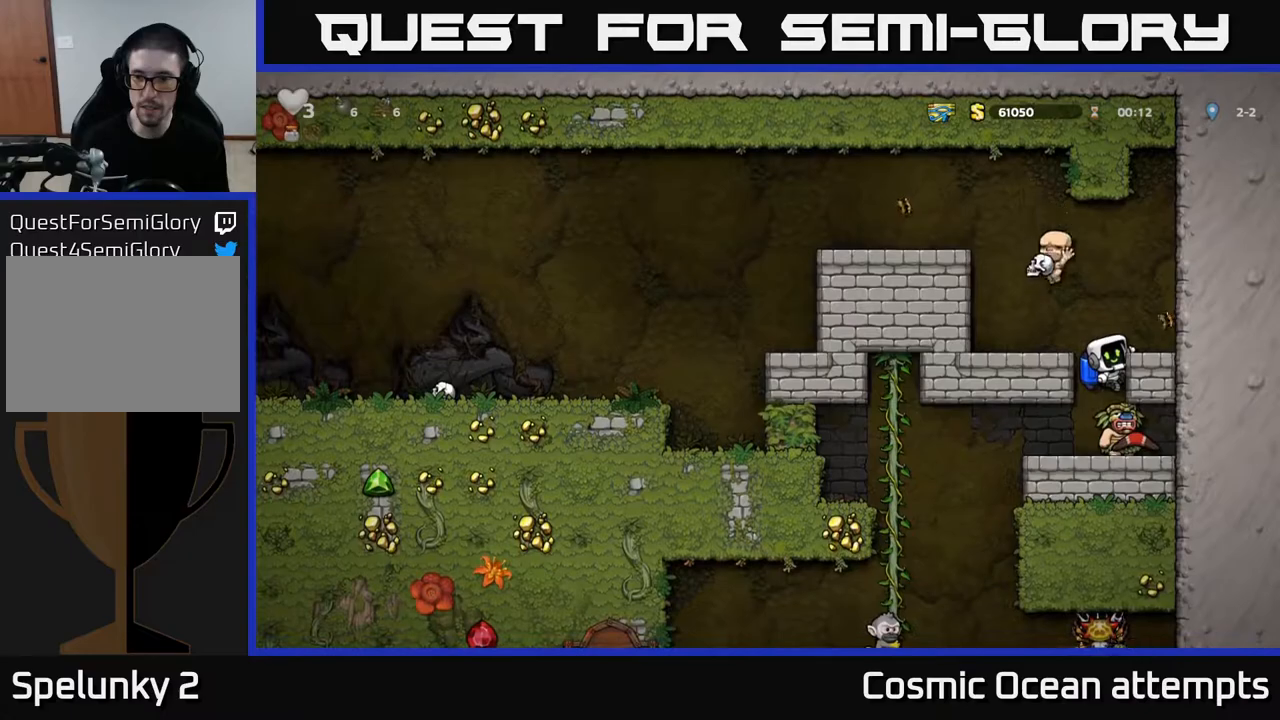
{"buttons": [], "left_stick": "center", "right_stick": "center", "events": [[17, "DPAD_DOWN", "down"], [50, "A", "down"], [133, "A", "up"], [133, "DPAD_DOWN", "up"]]}
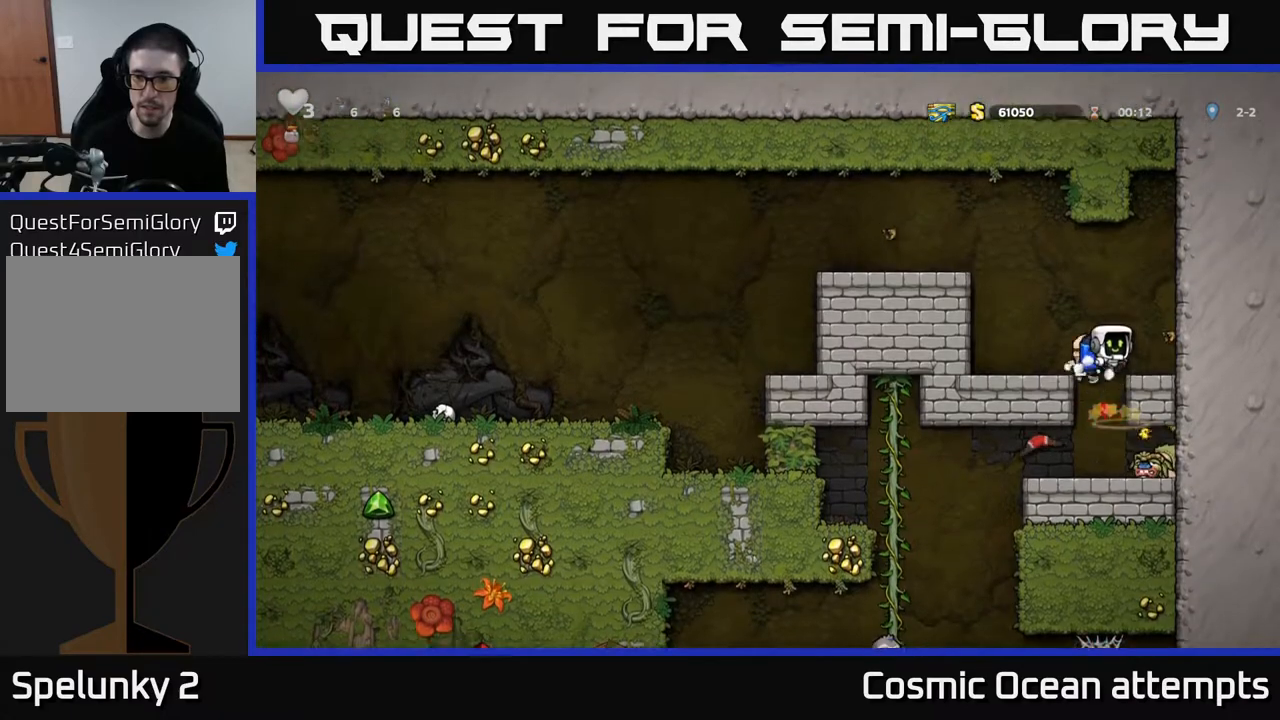
{"buttons": ["DPAD_LEFT"], "left_stick": "center", "right_stick": "center", "events": [[233, "DPAD_DOWN", "down"], [317, "A", "down"], [417, "A", "up"], [433, "DPAD_DOWN", "up"], [483, "DPAD_LEFT", "down"]]}
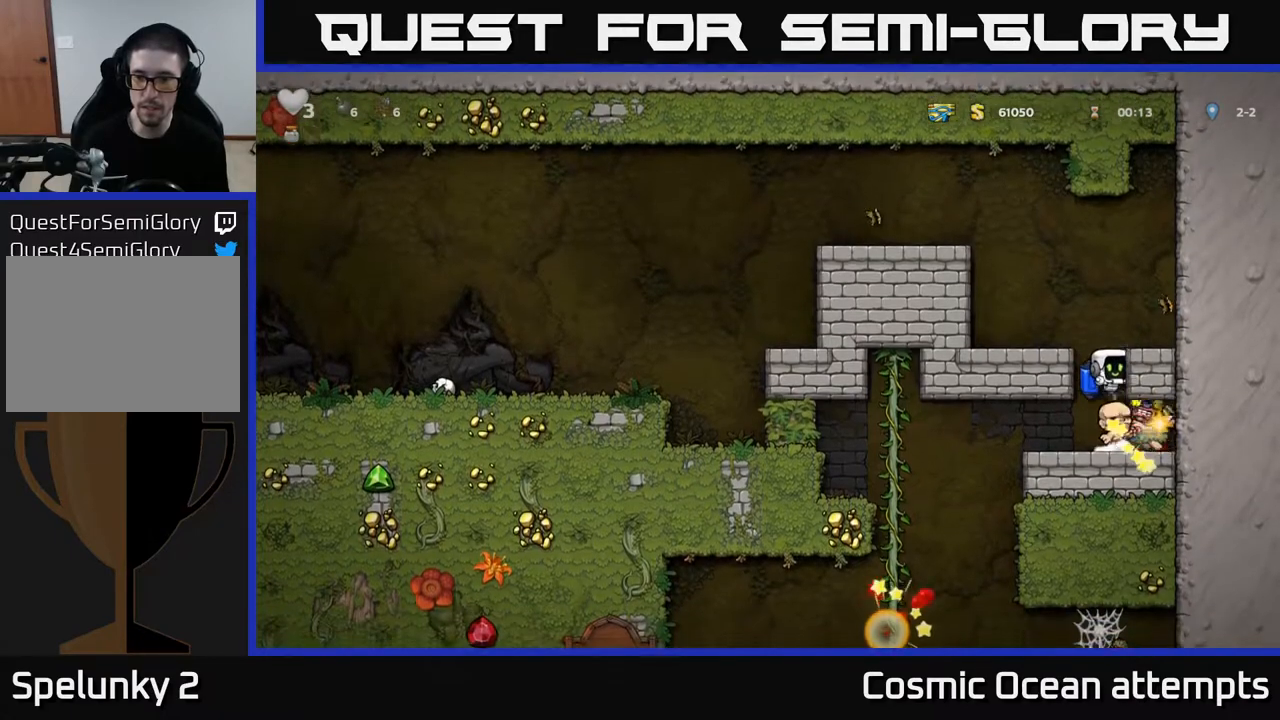
{"buttons": [], "left_stick": "center", "right_stick": "center", "events": [[383, "DPAD_LEFT", "up"]]}